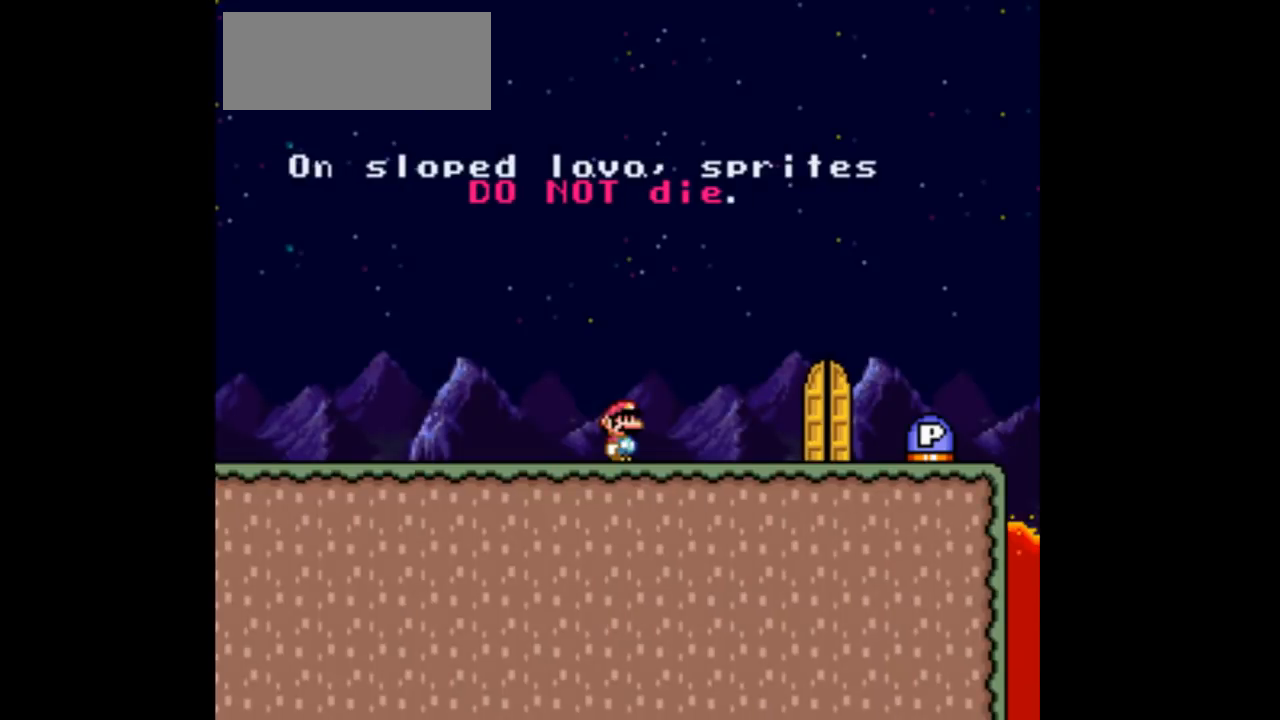
Gameplay with a controller (Nintendo layout); each line is a JSON object with the inputs held at the frame after it. "events" lists button and stick changes between this image and that frame as [ms after this image, input, new state], when the widget could be followed in between. Not read: L3 R3 Y.
{"buttons": [], "events": []}
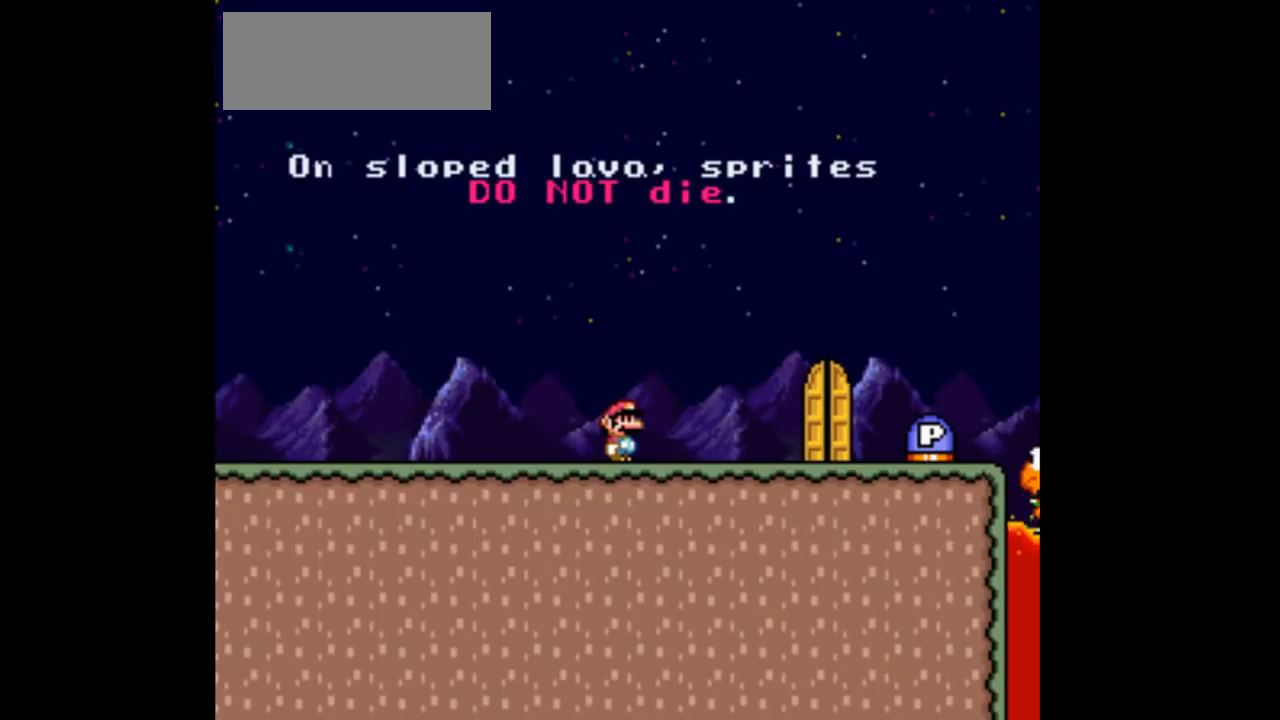
{"buttons": [], "events": []}
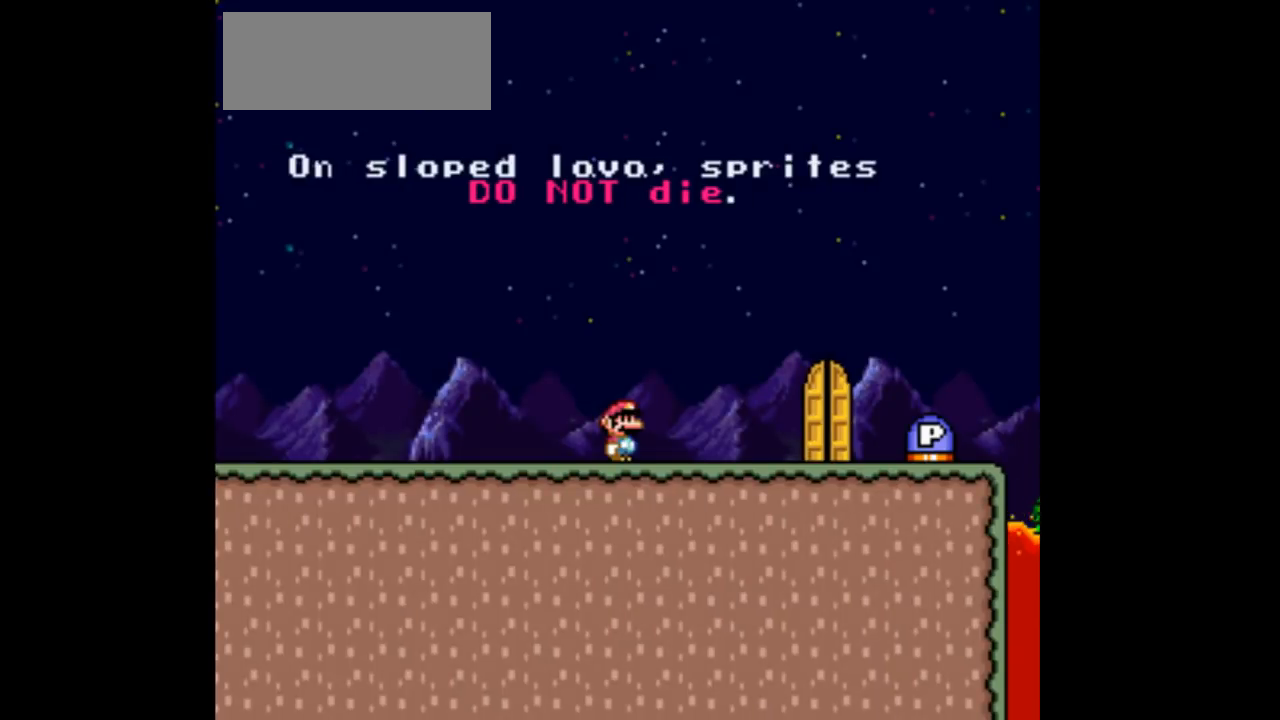
{"buttons": [], "events": []}
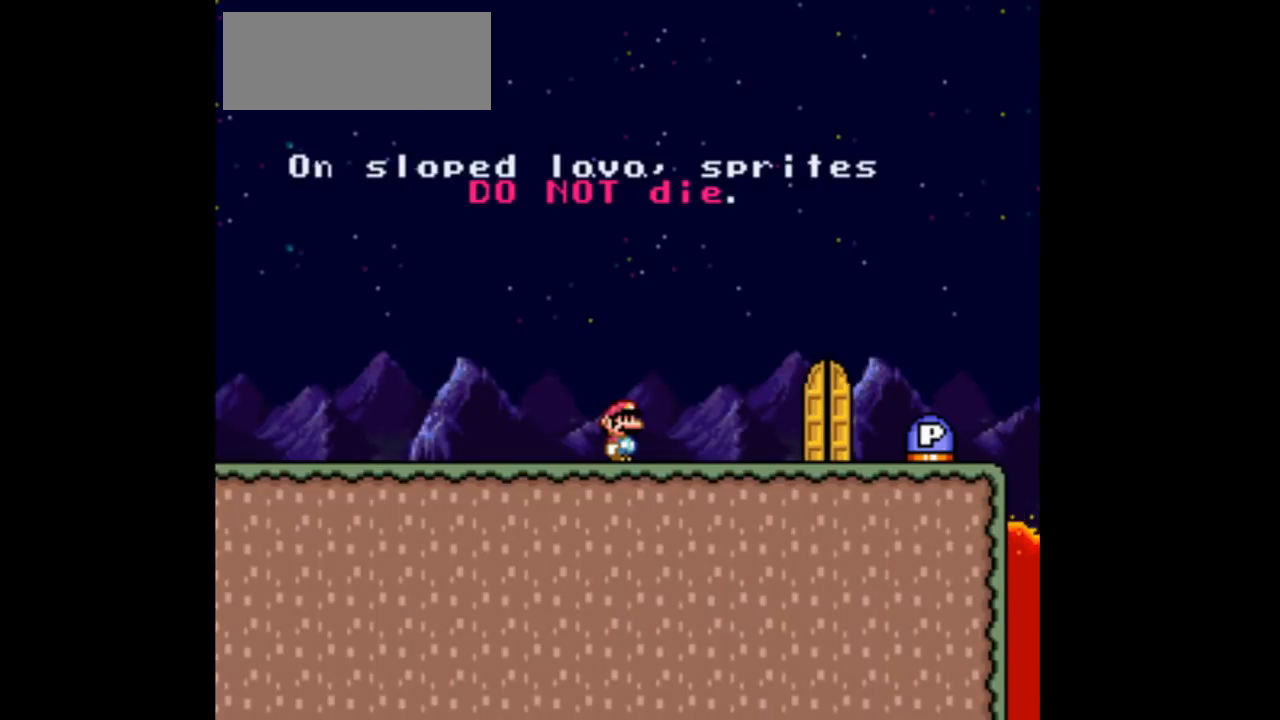
{"buttons": [], "events": []}
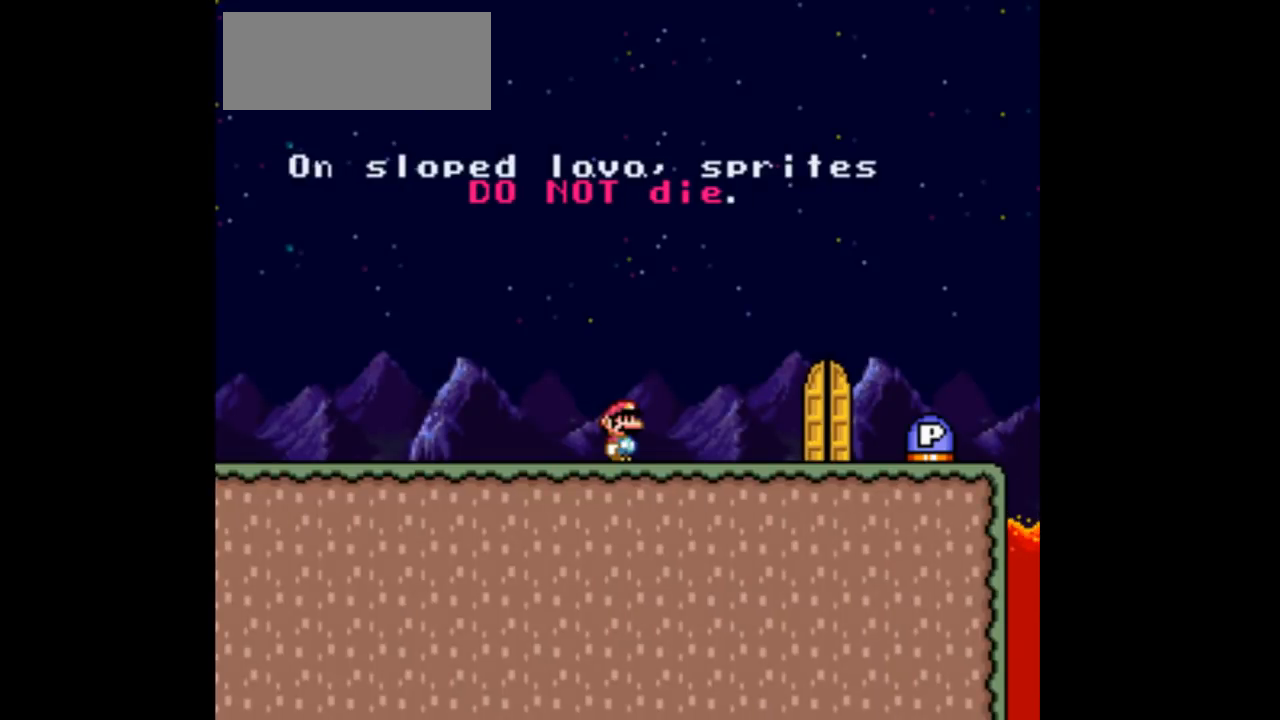
{"buttons": [], "events": []}
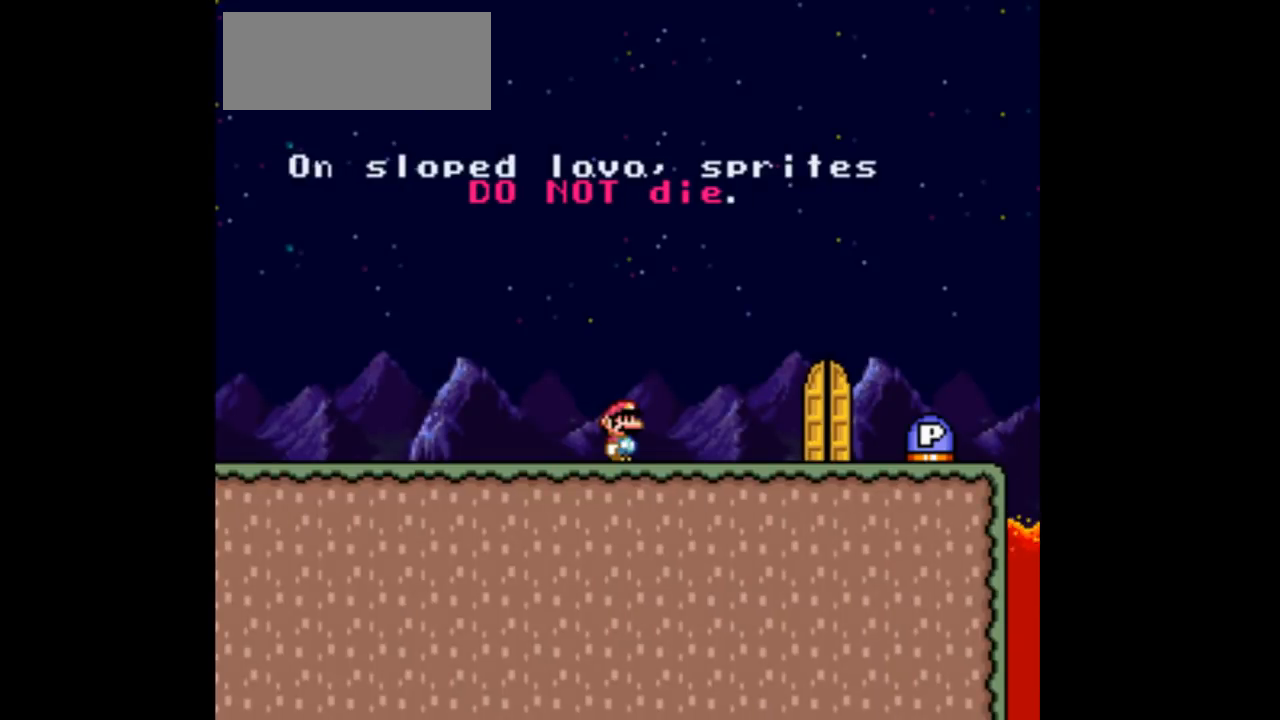
{"buttons": ["DPAD_RIGHT"], "events": [[133, "DPAD_RIGHT", "down"]]}
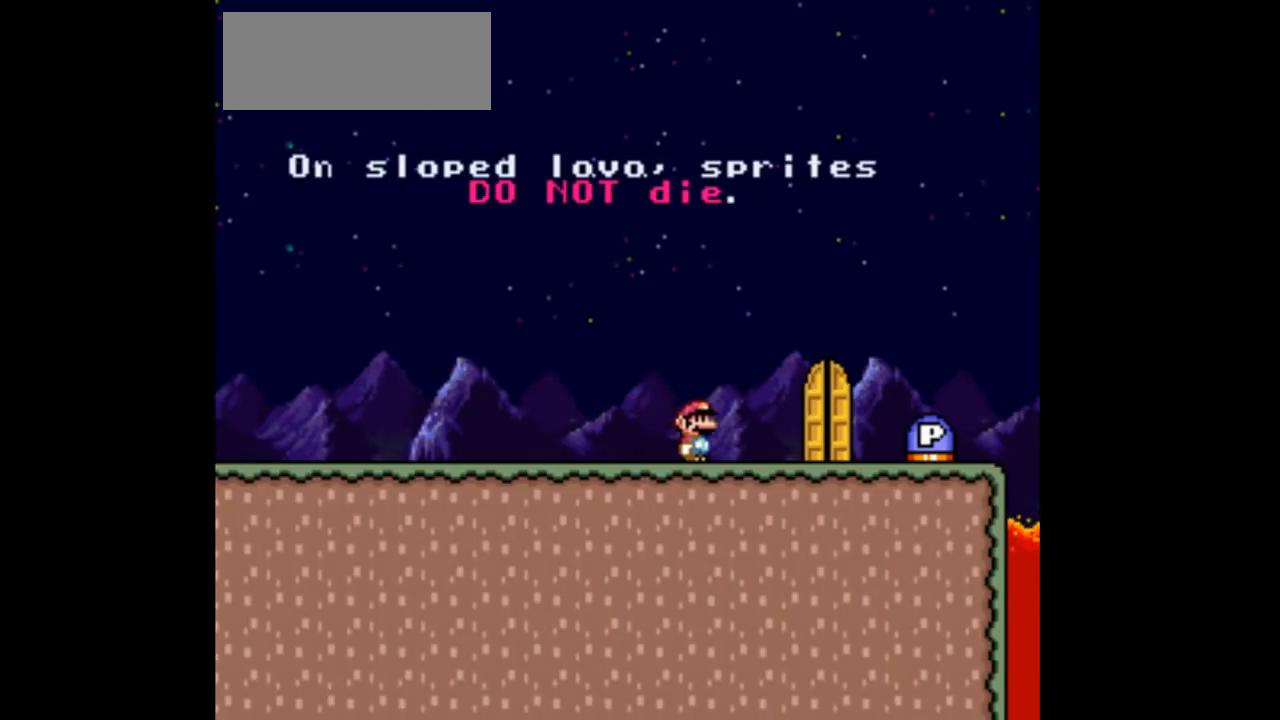
{"buttons": [], "events": [[467, "DPAD_RIGHT", "up"]]}
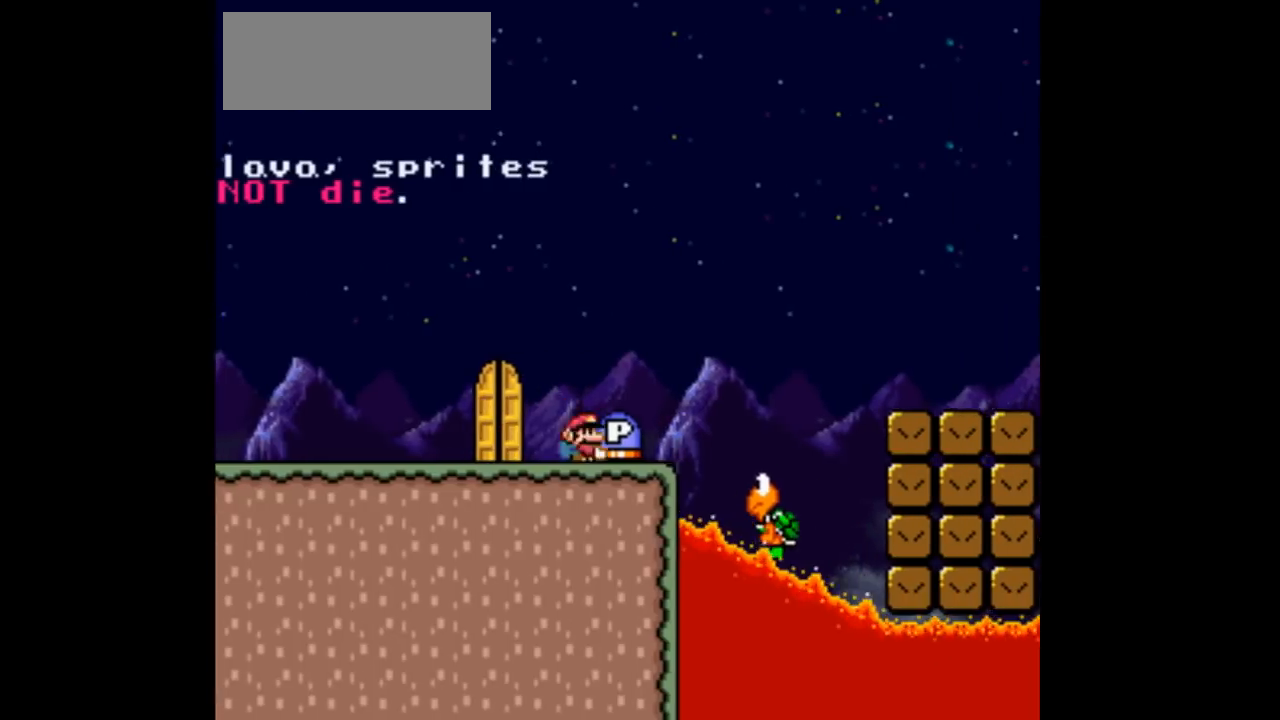
{"buttons": [], "events": [[33, "DPAD_LEFT", "down"], [300, "DPAD_LEFT", "up"]]}
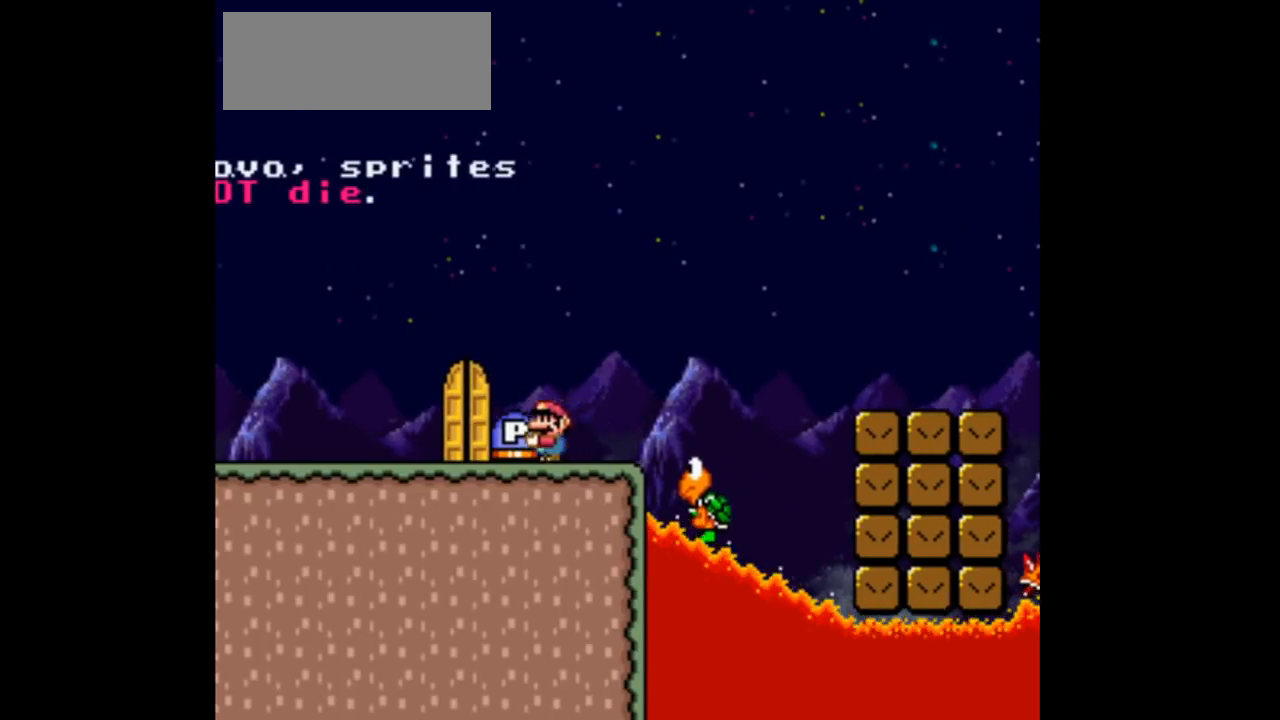
{"buttons": [], "events": [[33, "DPAD_RIGHT", "down"], [133, "DPAD_RIGHT", "up"]]}
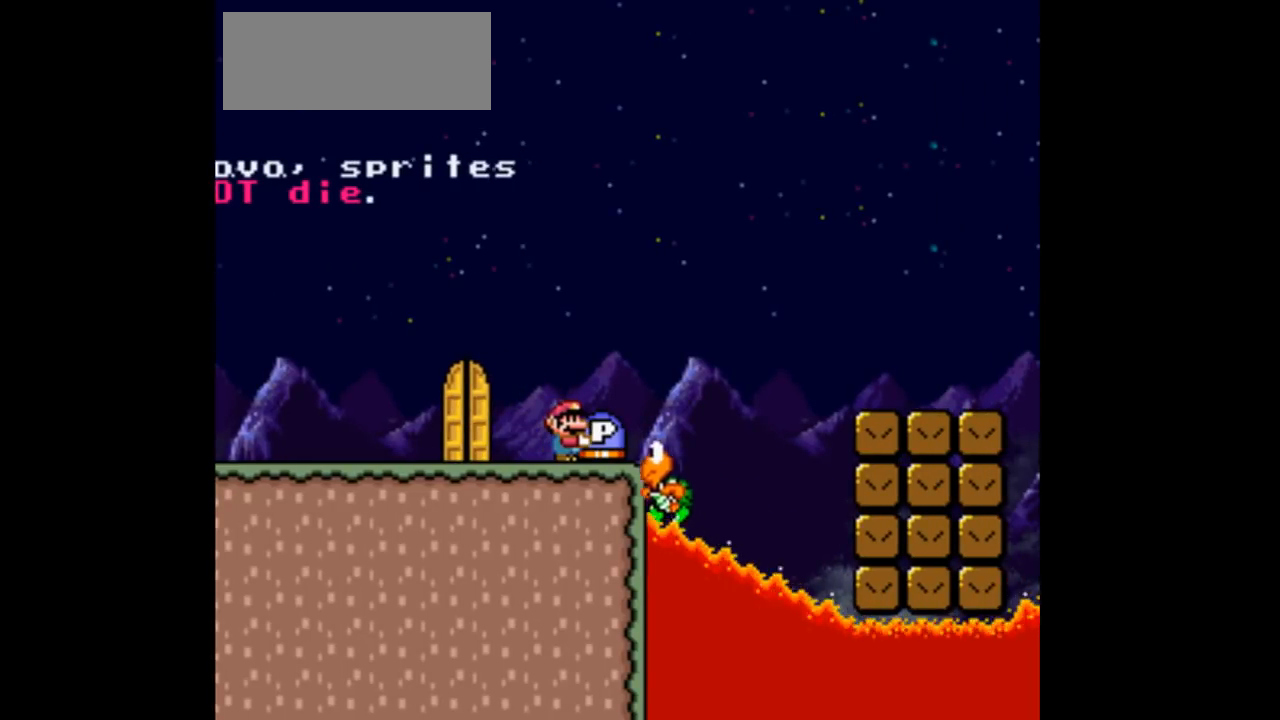
{"buttons": ["DPAD_RIGHT"], "events": [[367, "B", "down"], [367, "DPAD_RIGHT", "down"], [467, "B", "up"]]}
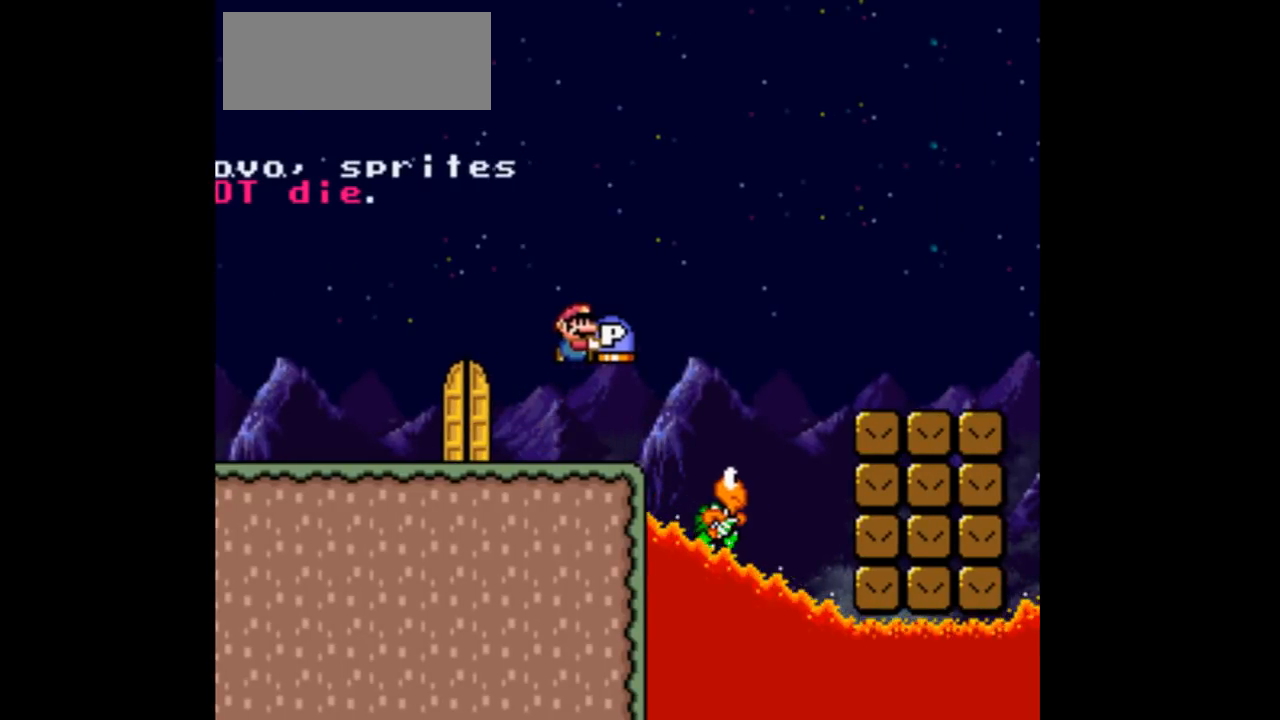
{"buttons": ["B", "DPAD_LEFT"], "events": [[300, "B", "down"], [500, "DPAD_LEFT", "down"], [500, "DPAD_RIGHT", "up"]]}
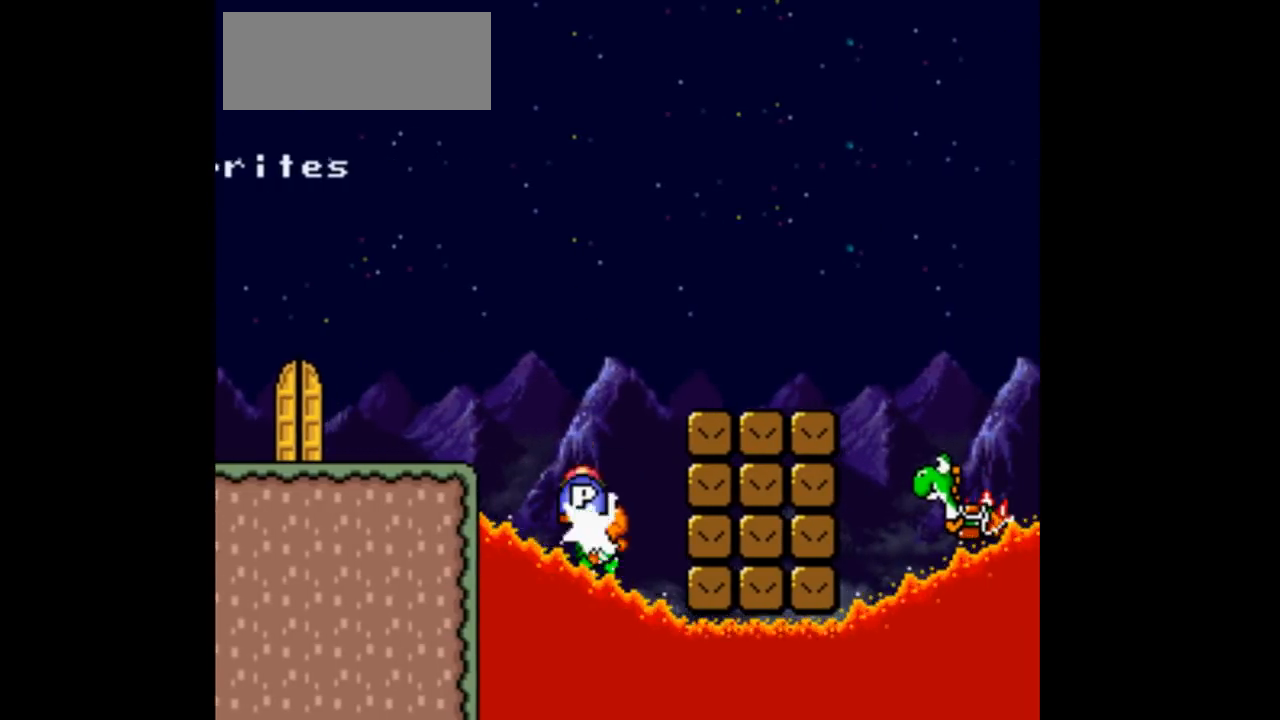
{"buttons": ["DPAD_RIGHT"], "events": [[100, "DPAD_LEFT", "up"], [100, "DPAD_RIGHT", "down"], [467, "B", "up"]]}
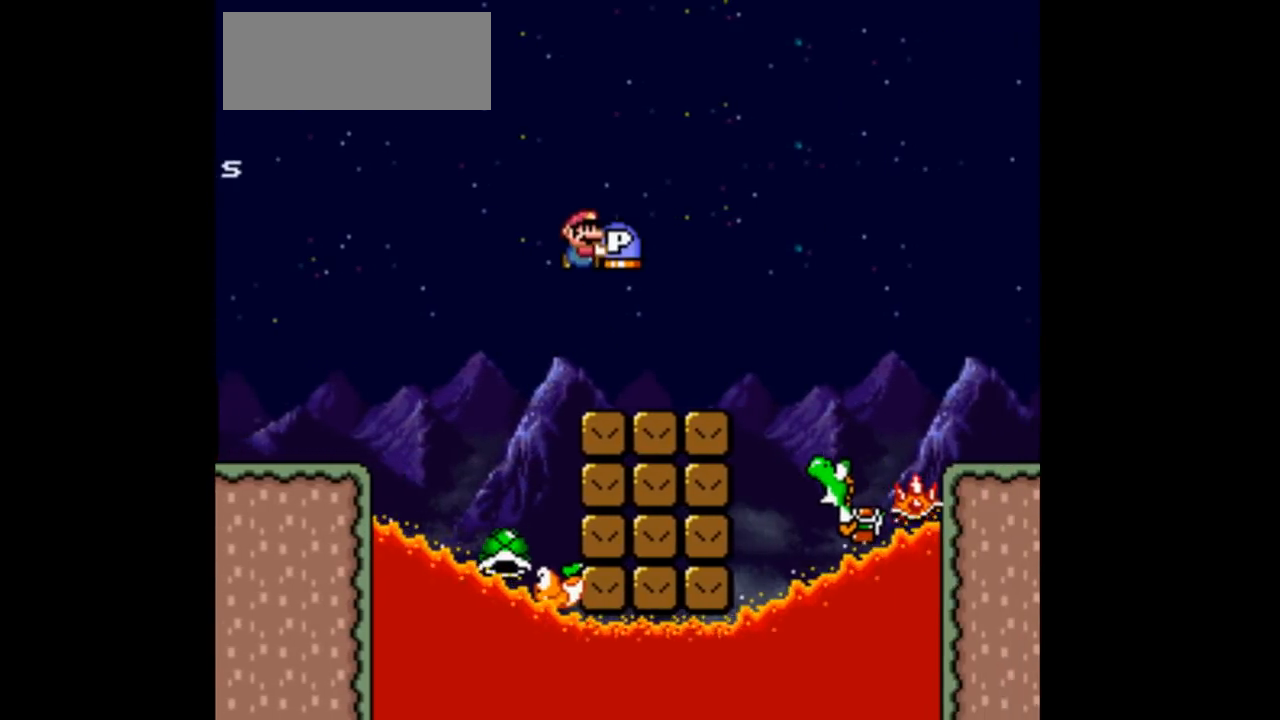
{"buttons": [], "events": [[167, "DPAD_LEFT", "down"], [167, "DPAD_RIGHT", "up"], [333, "DPAD_LEFT", "up"], [367, "DPAD_RIGHT", "down"], [433, "DPAD_RIGHT", "up"]]}
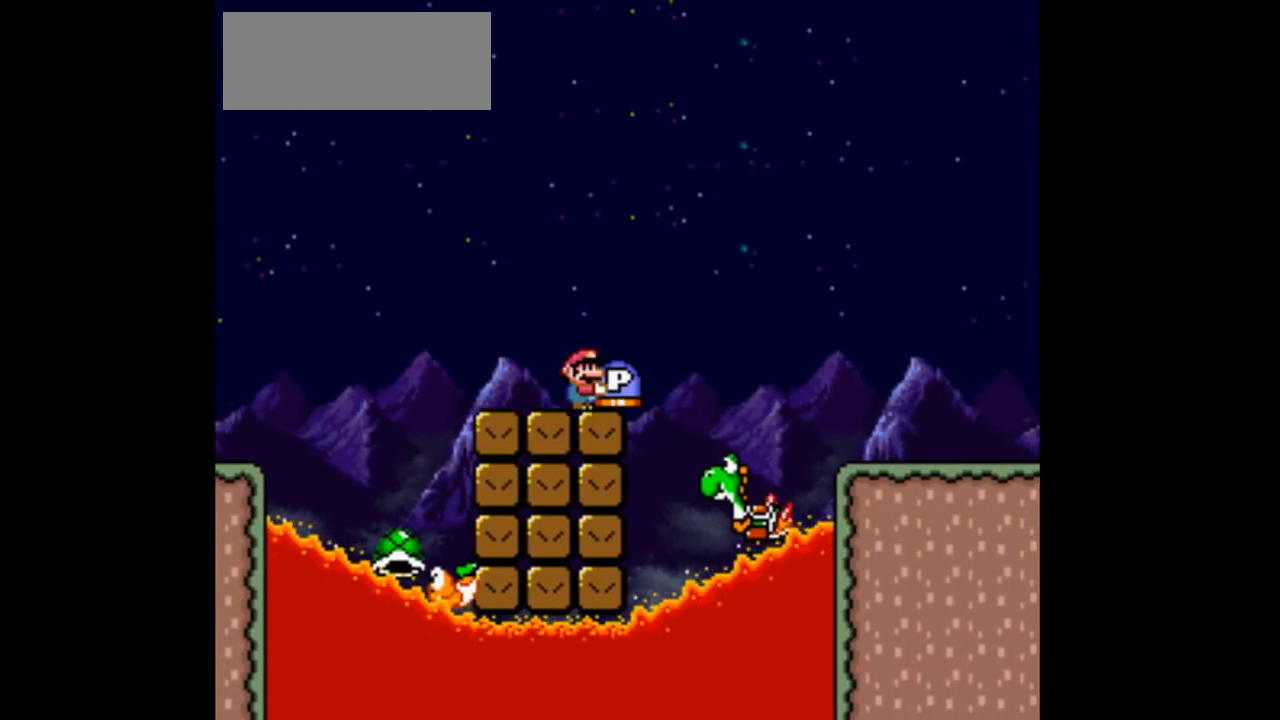
{"buttons": [], "events": [[267, "DPAD_LEFT", "down"], [333, "DPAD_LEFT", "up"]]}
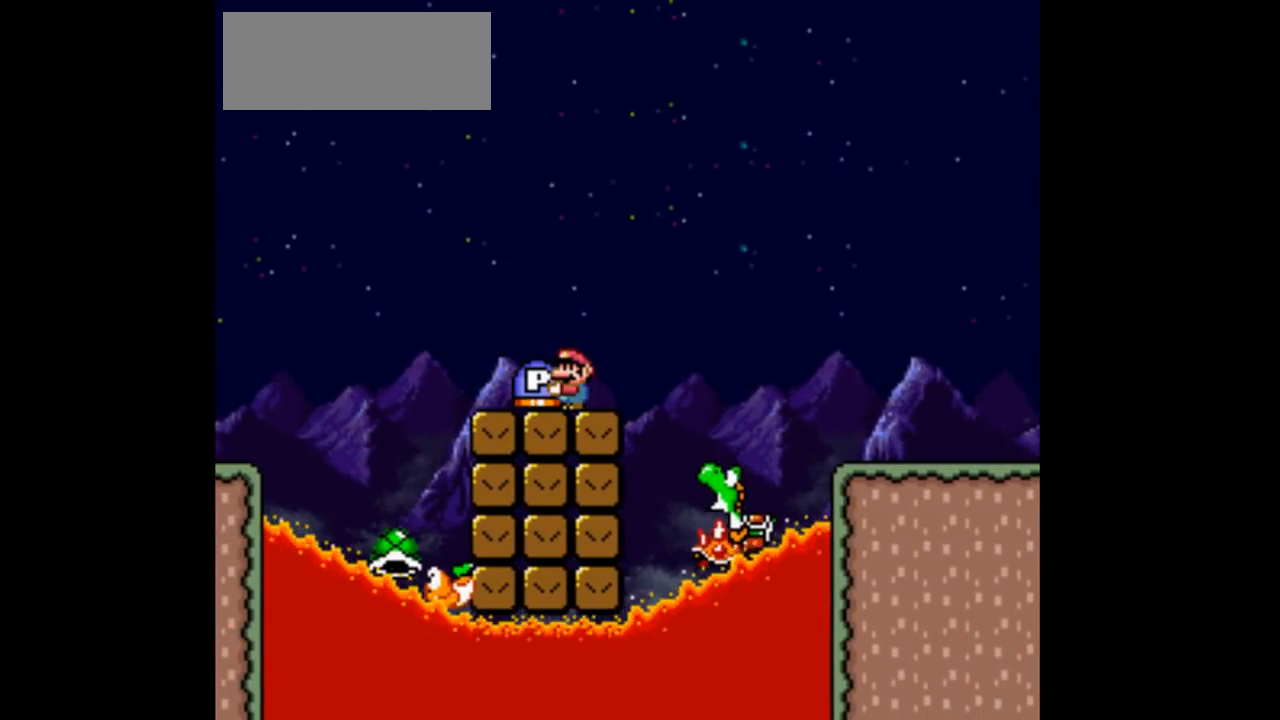
{"buttons": ["B", "DPAD_RIGHT"], "events": [[267, "DPAD_RIGHT", "down"], [467, "B", "down"]]}
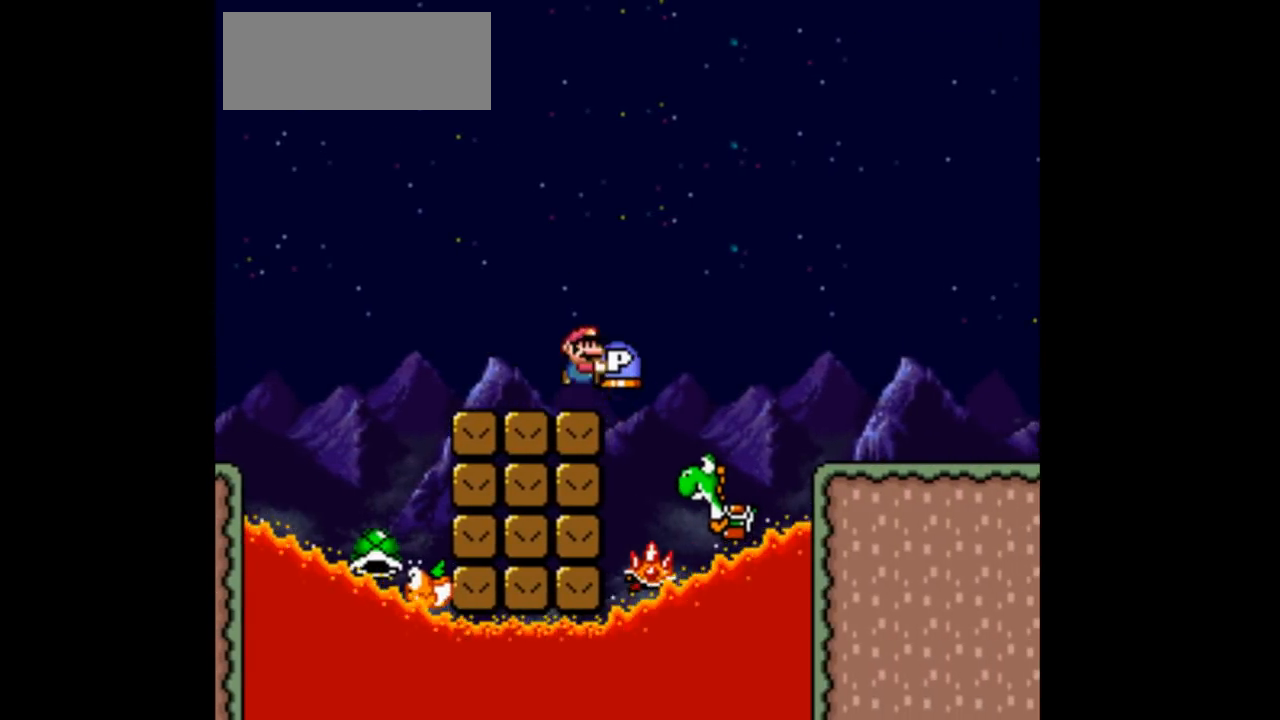
{"buttons": ["DPAD_RIGHT"], "events": [[333, "B", "up"]]}
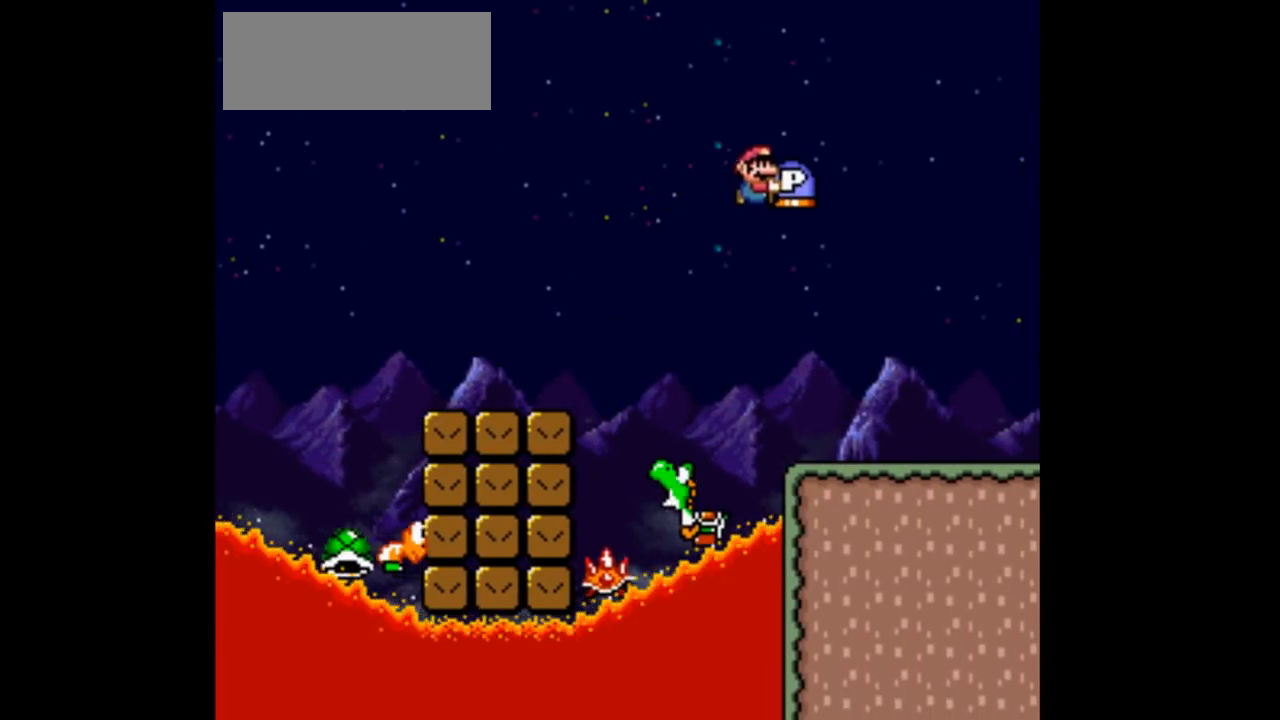
{"buttons": [], "events": [[133, "DPAD_RIGHT", "up"], [167, "DPAD_LEFT", "down"], [300, "DPAD_LEFT", "up"]]}
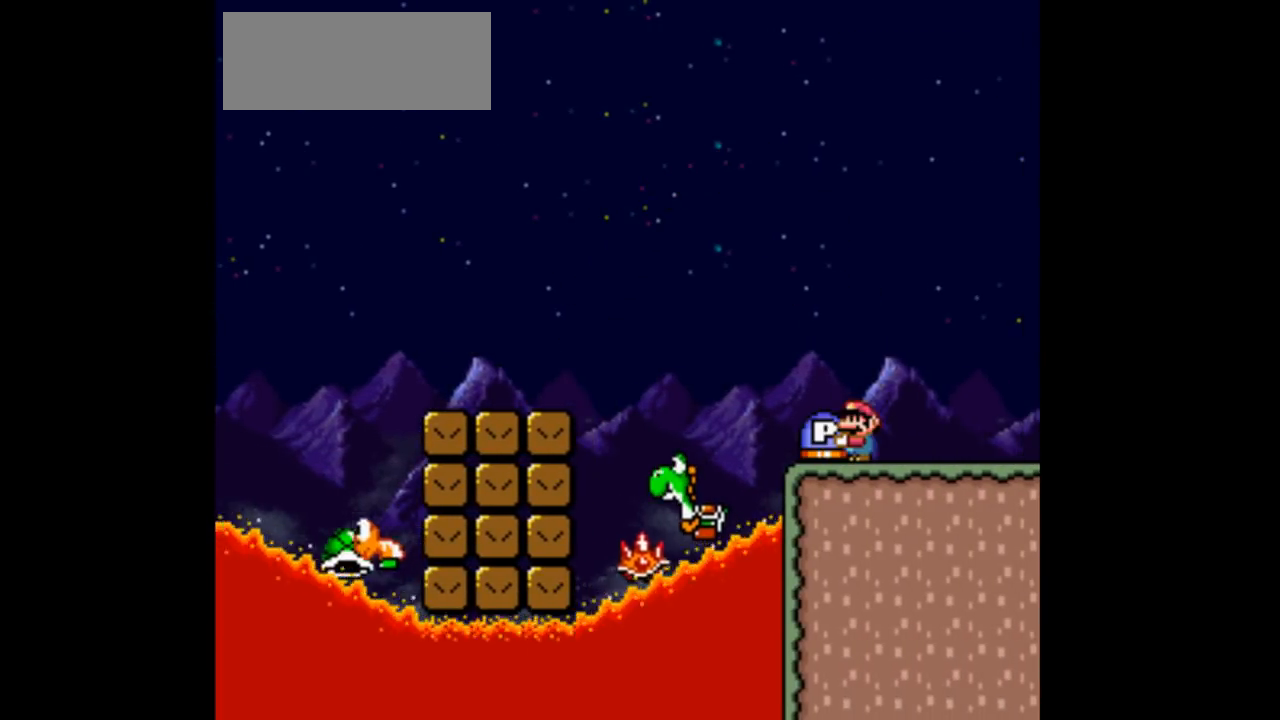
{"buttons": ["DPAD_LEFT"], "events": [[267, "DPAD_LEFT", "down"]]}
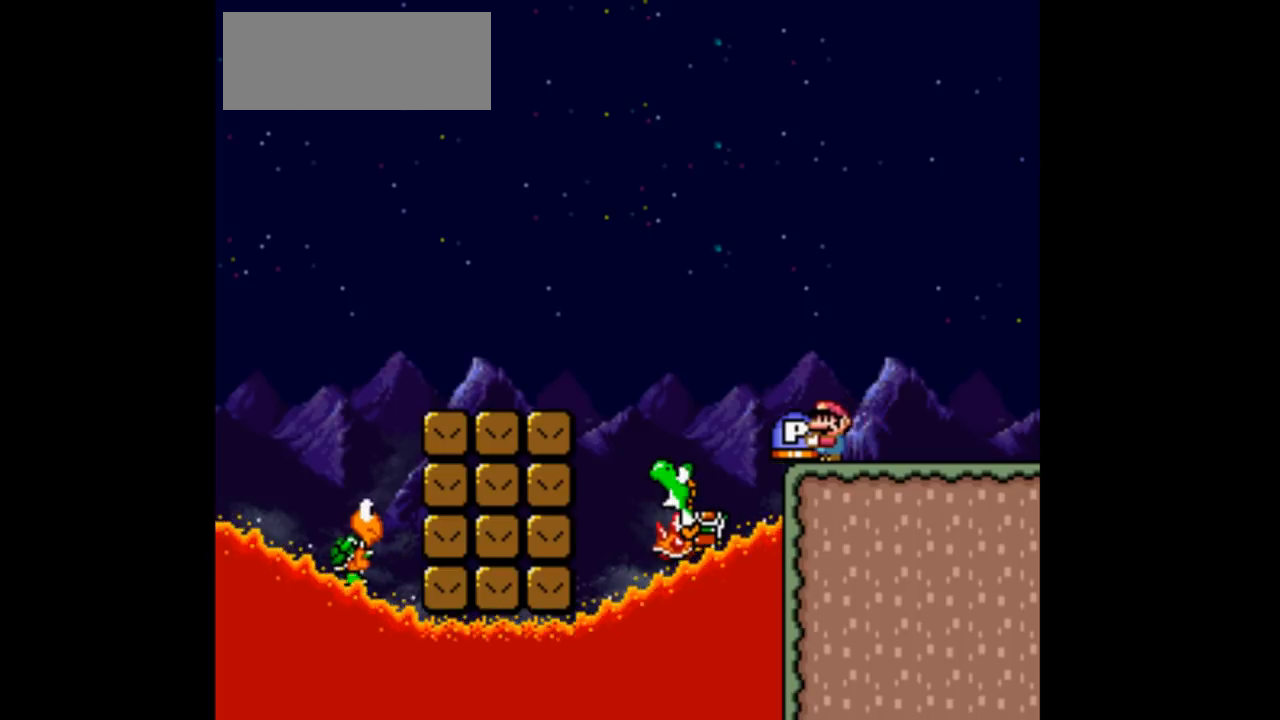
{"buttons": ["DPAD_LEFT"], "events": [[33, "B", "down"], [500, "B", "up"]]}
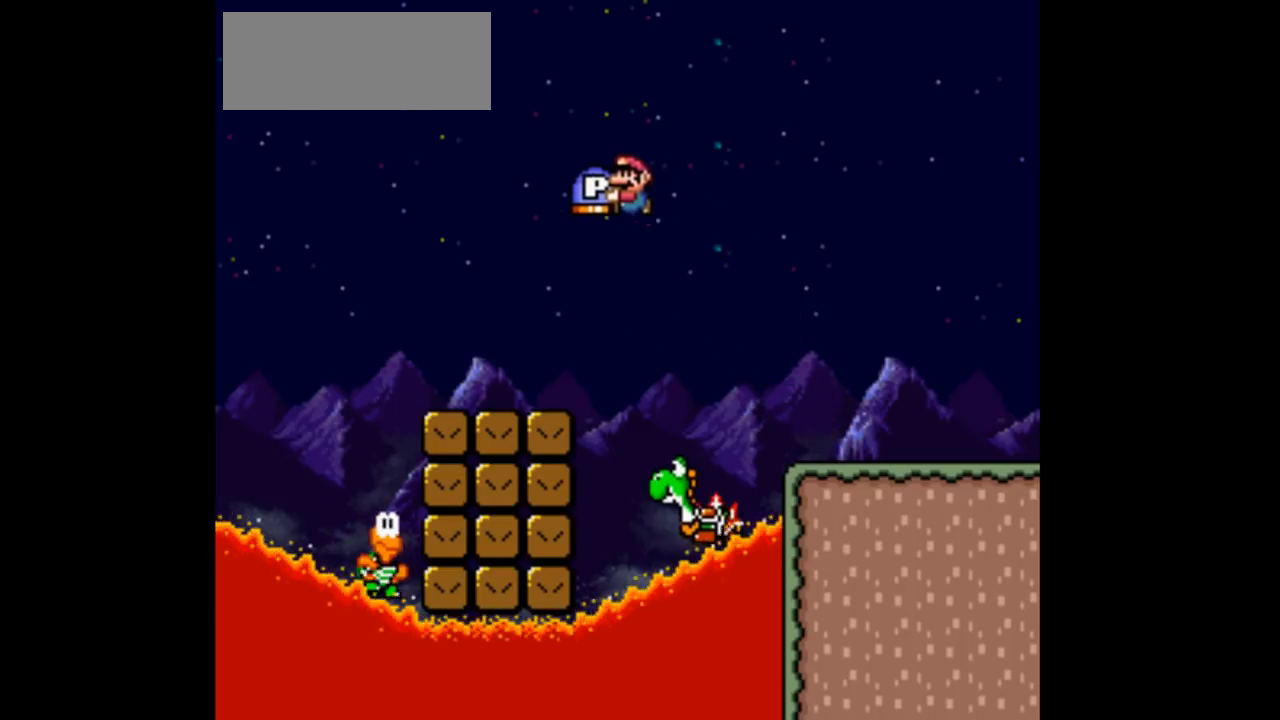
{"buttons": ["DPAD_RIGHT"], "events": [[200, "DPAD_LEFT", "up"], [233, "DPAD_RIGHT", "down"], [333, "DPAD_RIGHT", "up"], [500, "DPAD_RIGHT", "down"]]}
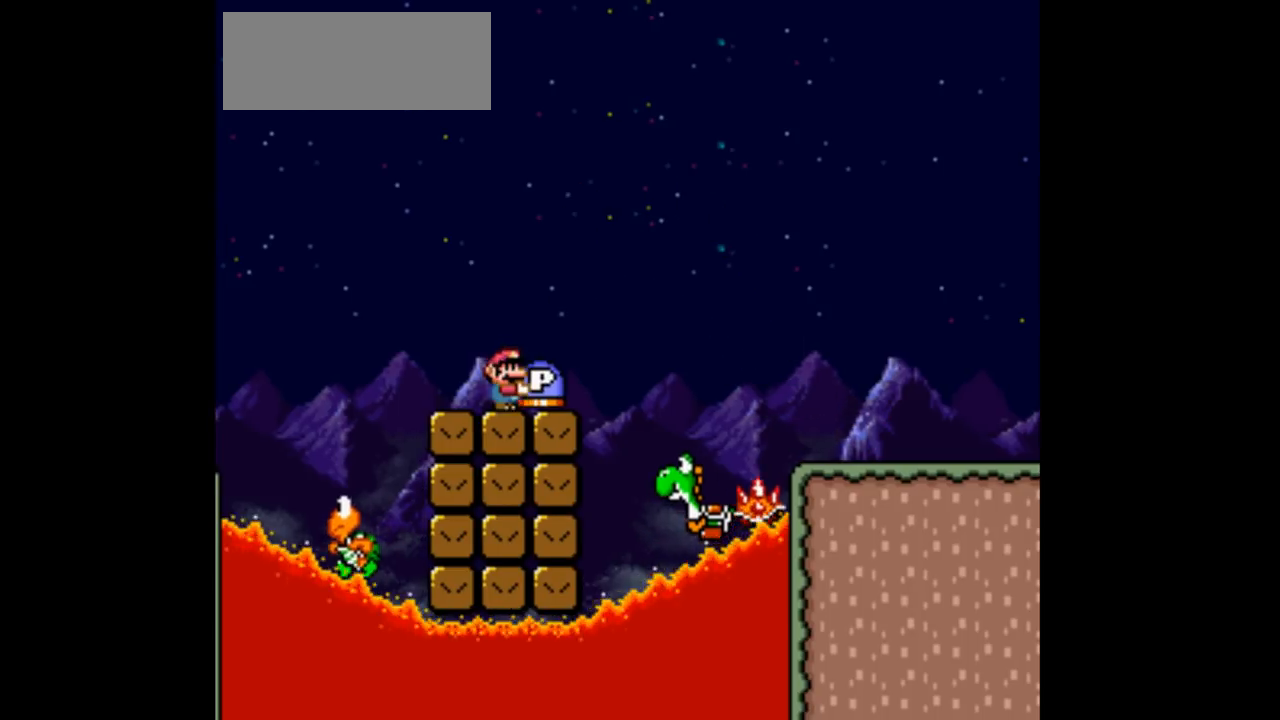
{"buttons": ["B", "DPAD_RIGHT"], "events": [[33, "B", "down"]]}
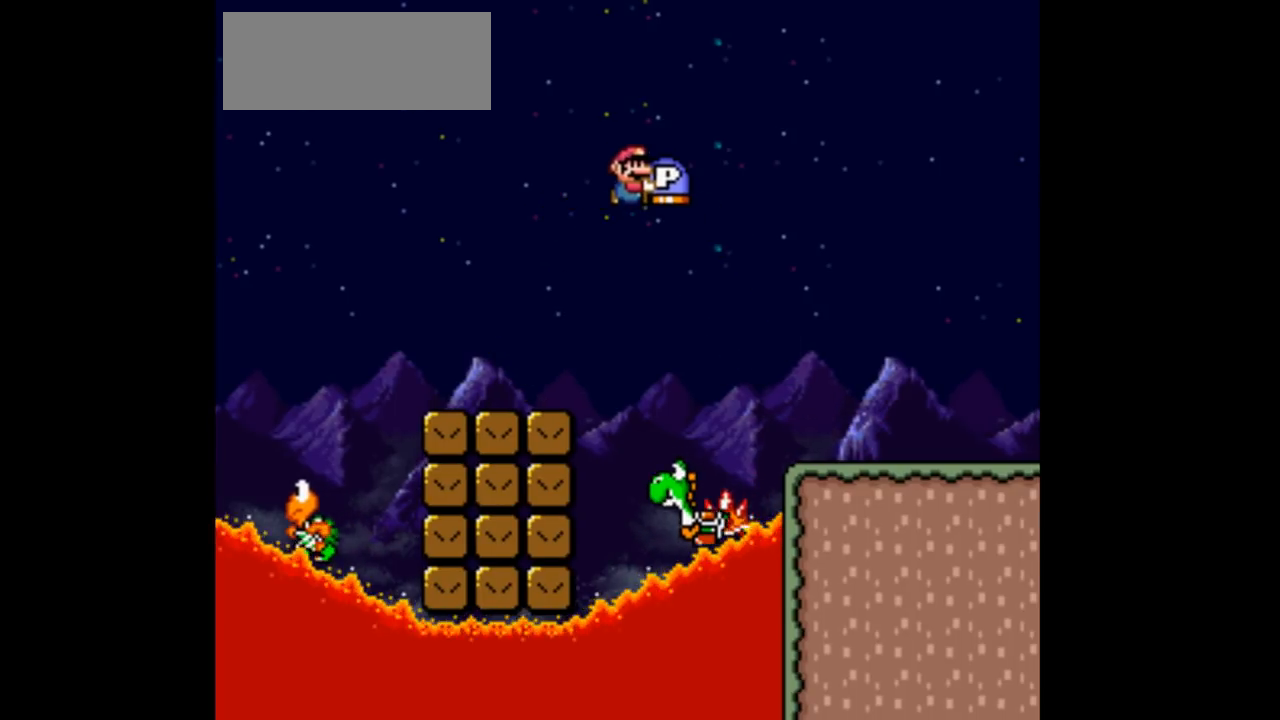
{"buttons": ["DPAD_RIGHT"], "events": [[200, "B", "up"]]}
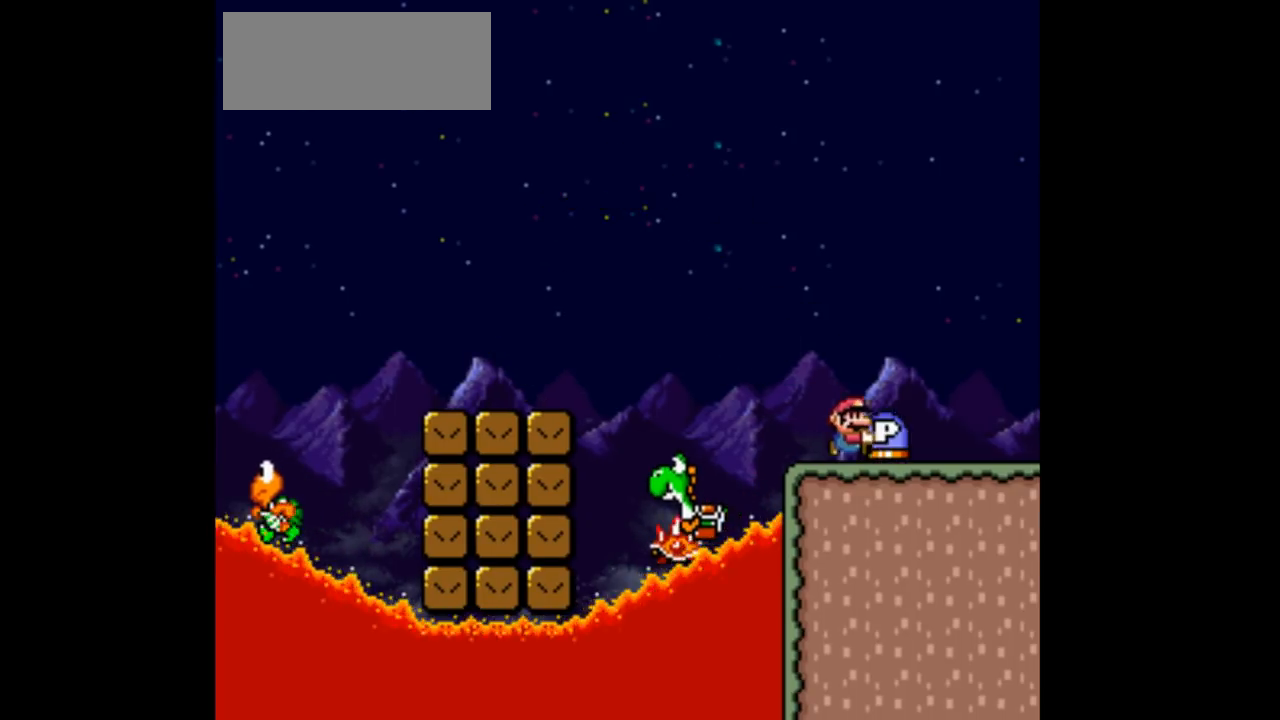
{"buttons": [], "events": [[100, "DPAD_LEFT", "down"], [100, "DPAD_RIGHT", "up"], [200, "DPAD_LEFT", "up"], [367, "B", "down"], [500, "B", "up"]]}
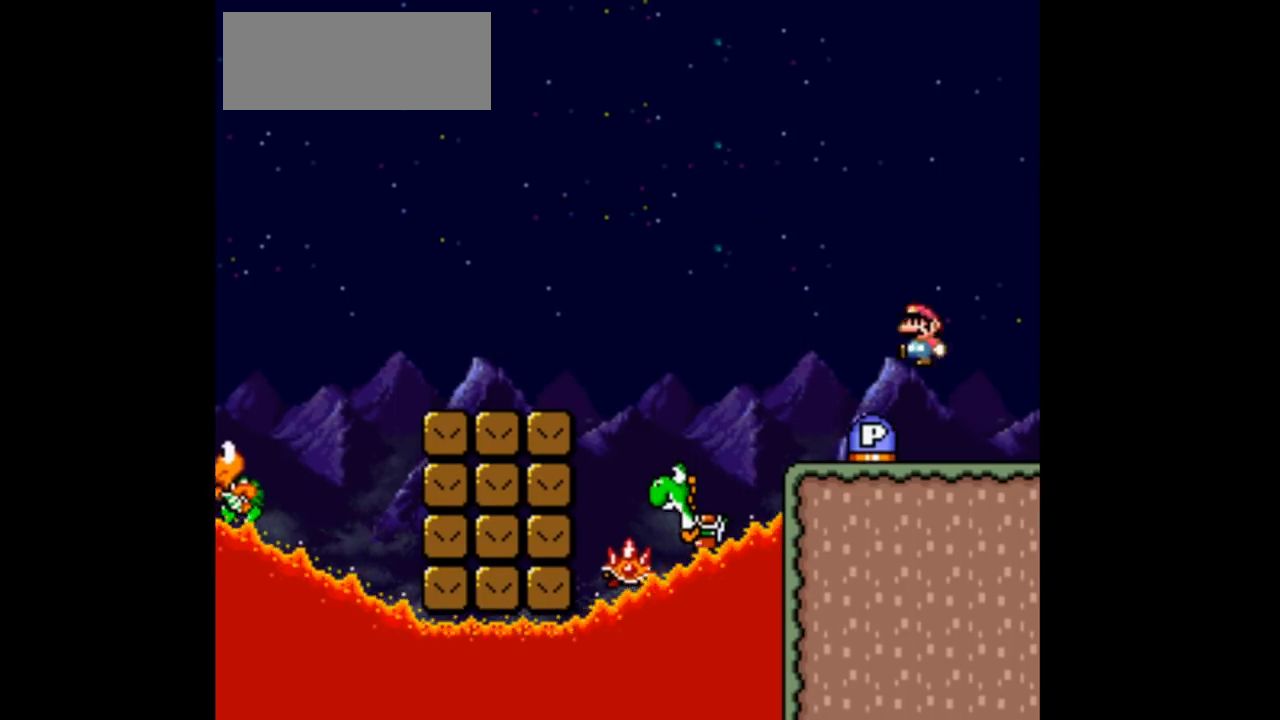
{"buttons": [], "events": [[67, "DPAD_LEFT", "down"], [167, "DPAD_LEFT", "up"]]}
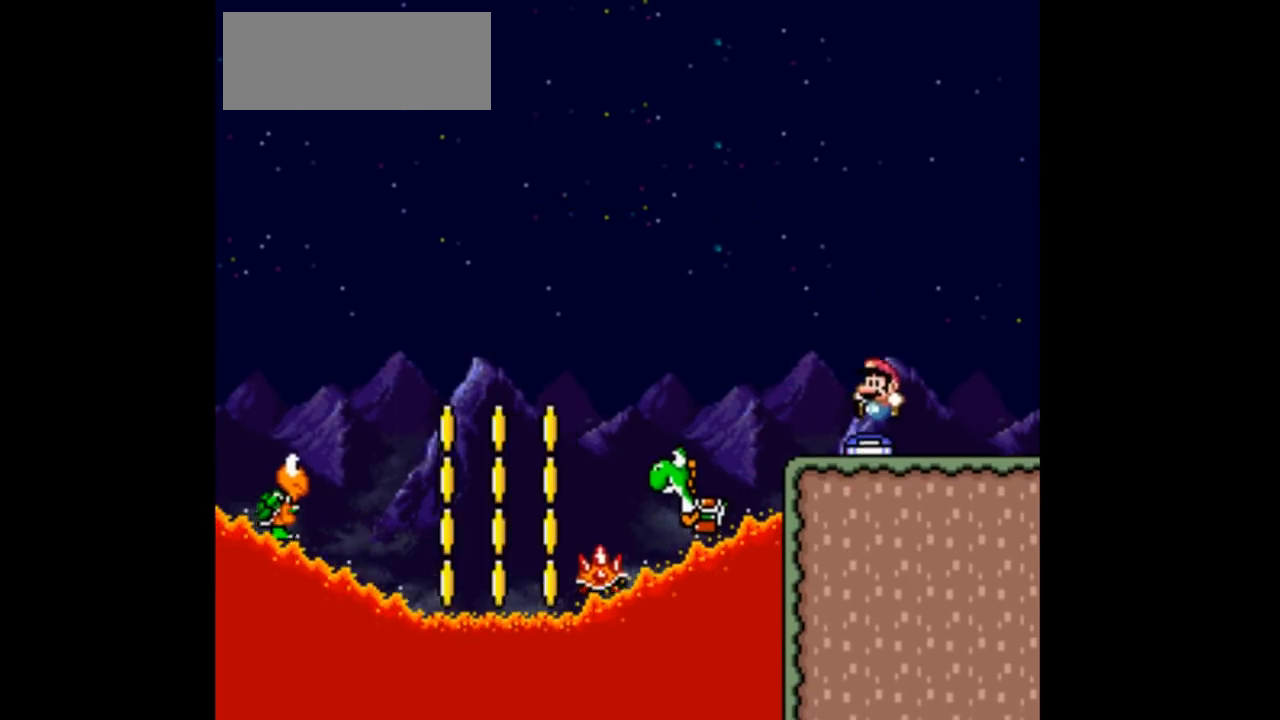
{"buttons": [], "events": []}
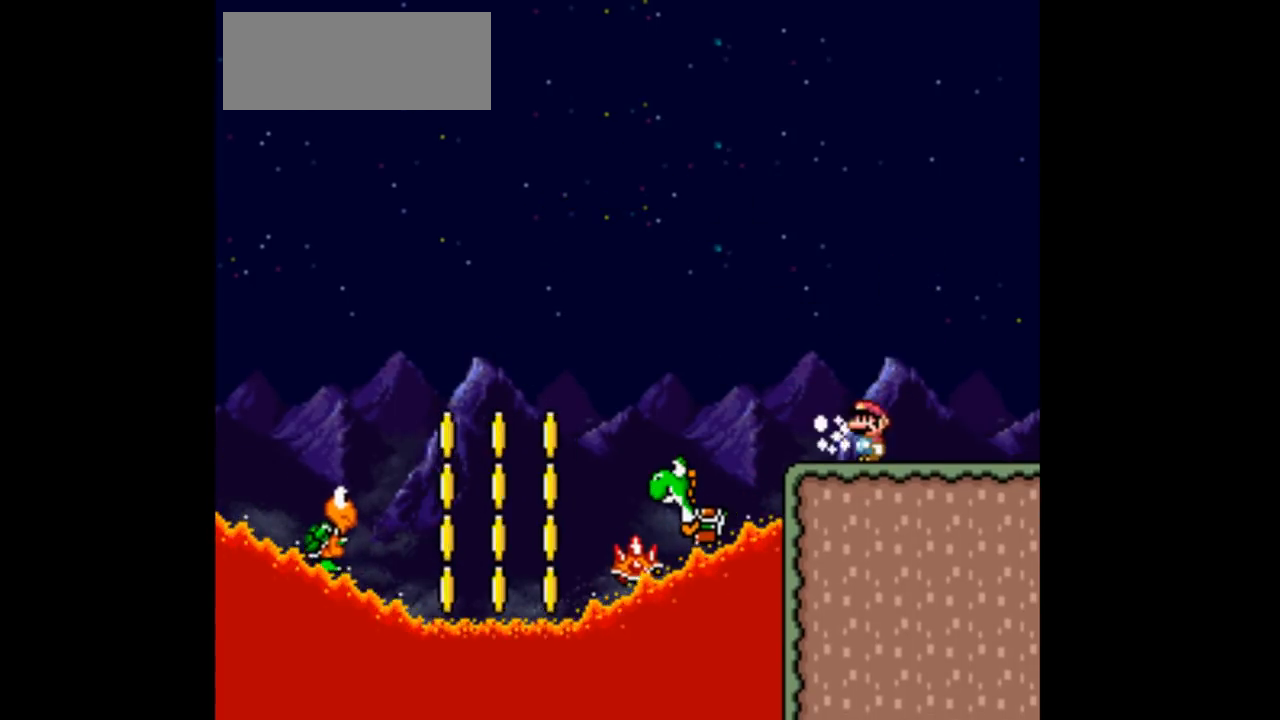
{"buttons": [], "events": [[133, "DPAD_LEFT", "down"], [267, "DPAD_LEFT", "up"]]}